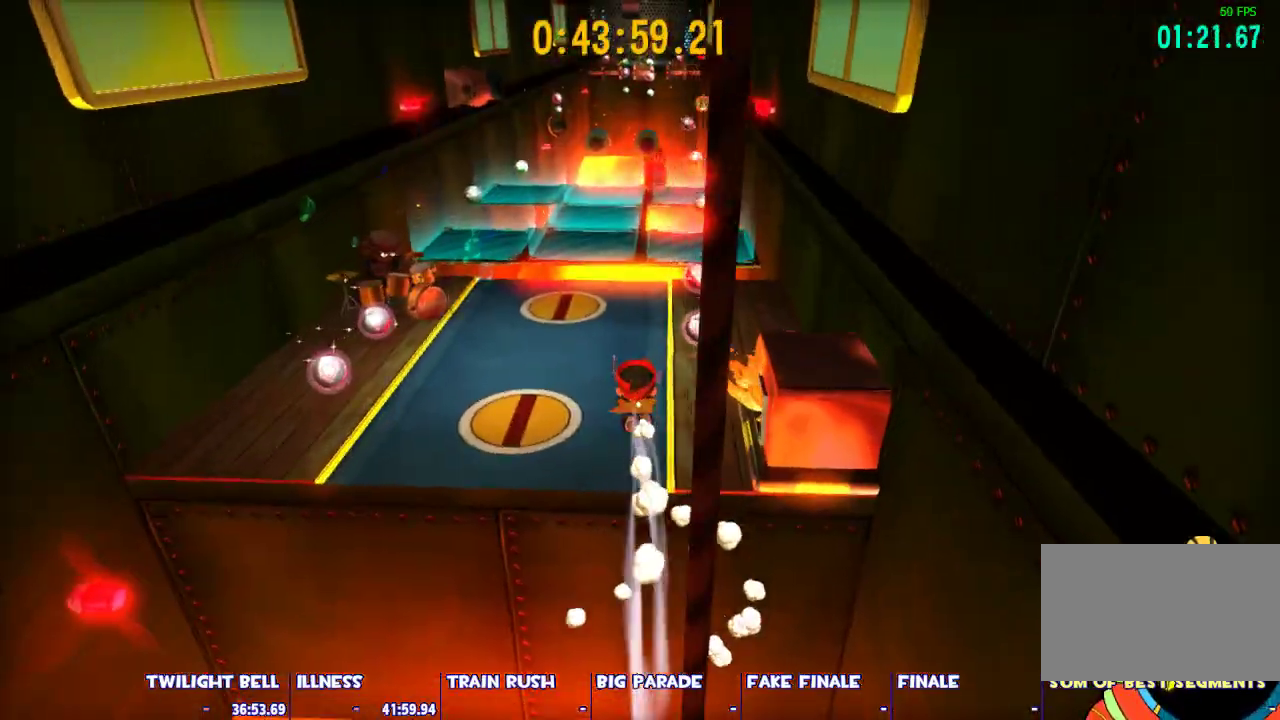
Gameplay with keyboard and mouse; each line is a JSON object with the keys and mouse buttons held at the frame after it. "events" lists presses ("down") and releases ("up") of "1", "2", "3", "4", "5", "a", "alt", "c", "caps_lock", "ctrl", "d", "e", "escape", "f", "g", "q", "r", "s", "shift", "space", "t", "tab", "v", "w", "x", "z", "mouse_left", "mouse_wheel" and "mouse_right" between this image and that frame as [ms after this image, input, new state], when the widget could be followed in between. "mouse_left", "mouse_wheel", "mouse_right" = the "left", "wheel", "right" buttons of the "mouse" list. No other keys are recorded. "wheel" means that the mouse wheel is clicked or scrolled. Not read: mouse_move.
{"keys": ["shift", "space", "w"], "mouse": [], "events": [[400, "space", "down"], [483, "shift", "down"]]}
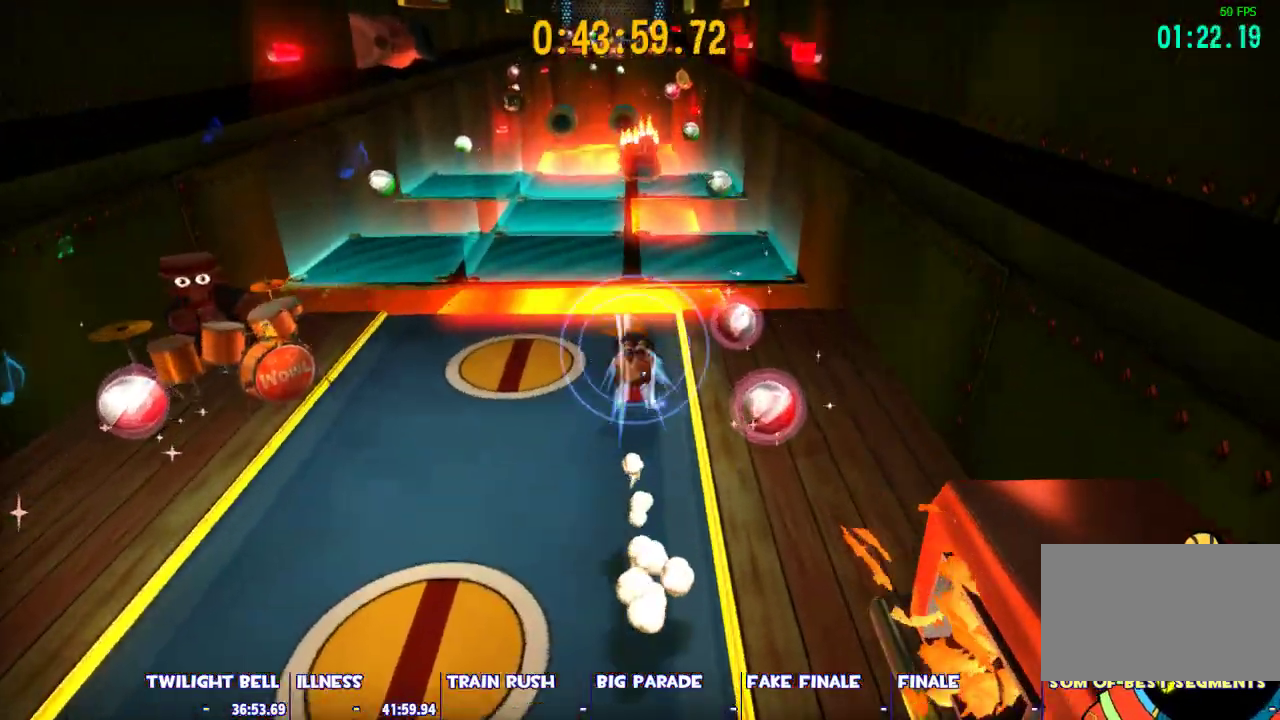
{"keys": ["shift", "w"], "mouse": [], "events": [[33, "space", "up"], [133, "d", "down"], [167, "d", "up"]]}
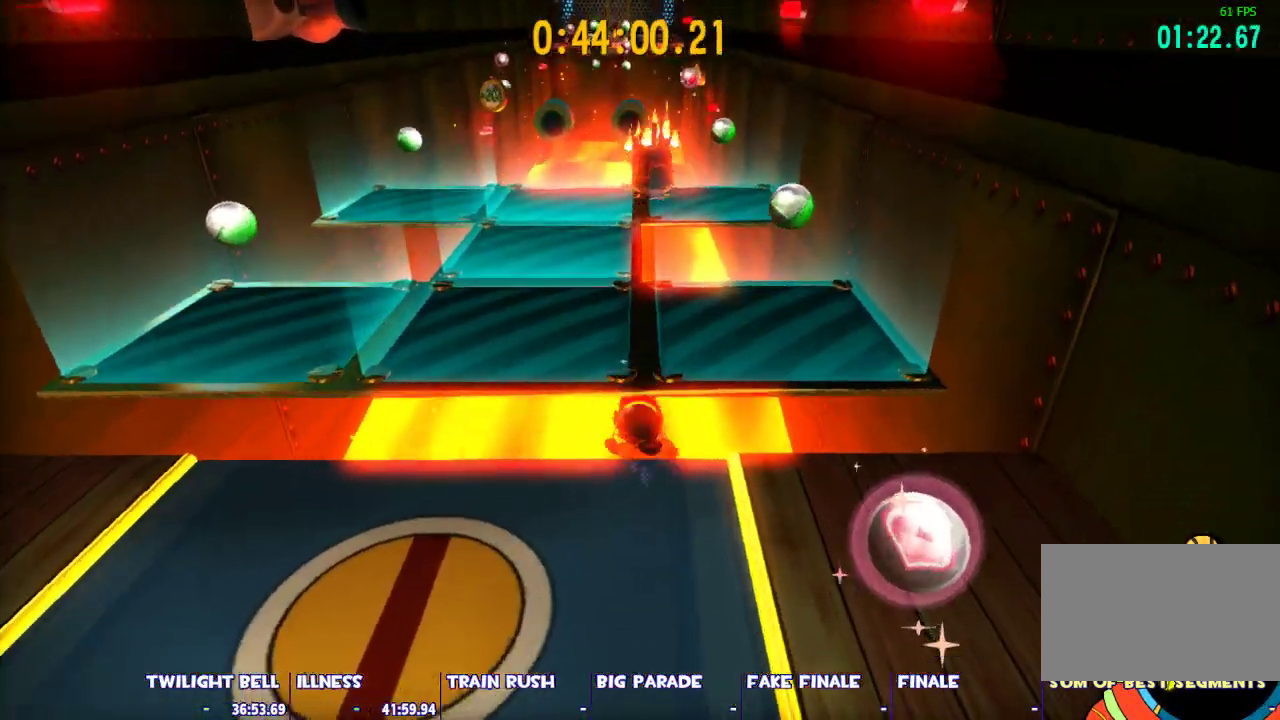
{"keys": ["shift"], "mouse": [], "events": [[233, "w", "up"]]}
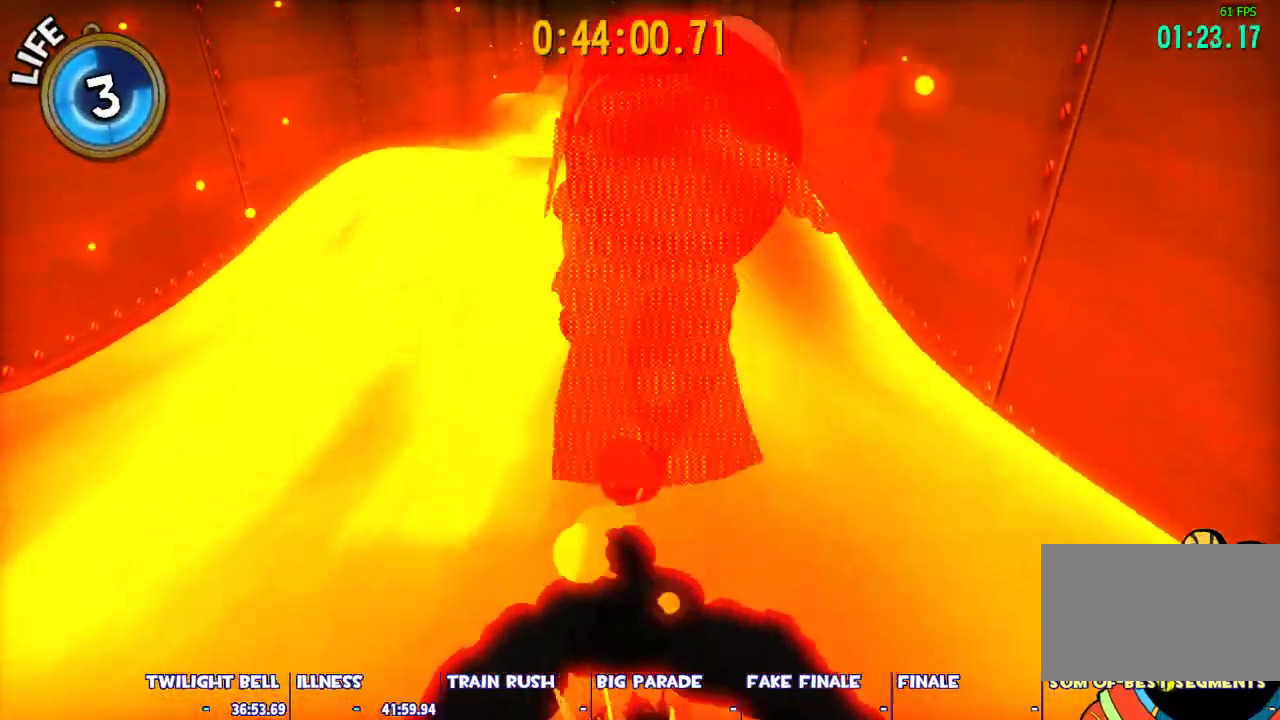
{"keys": ["shift"], "mouse": [], "events": []}
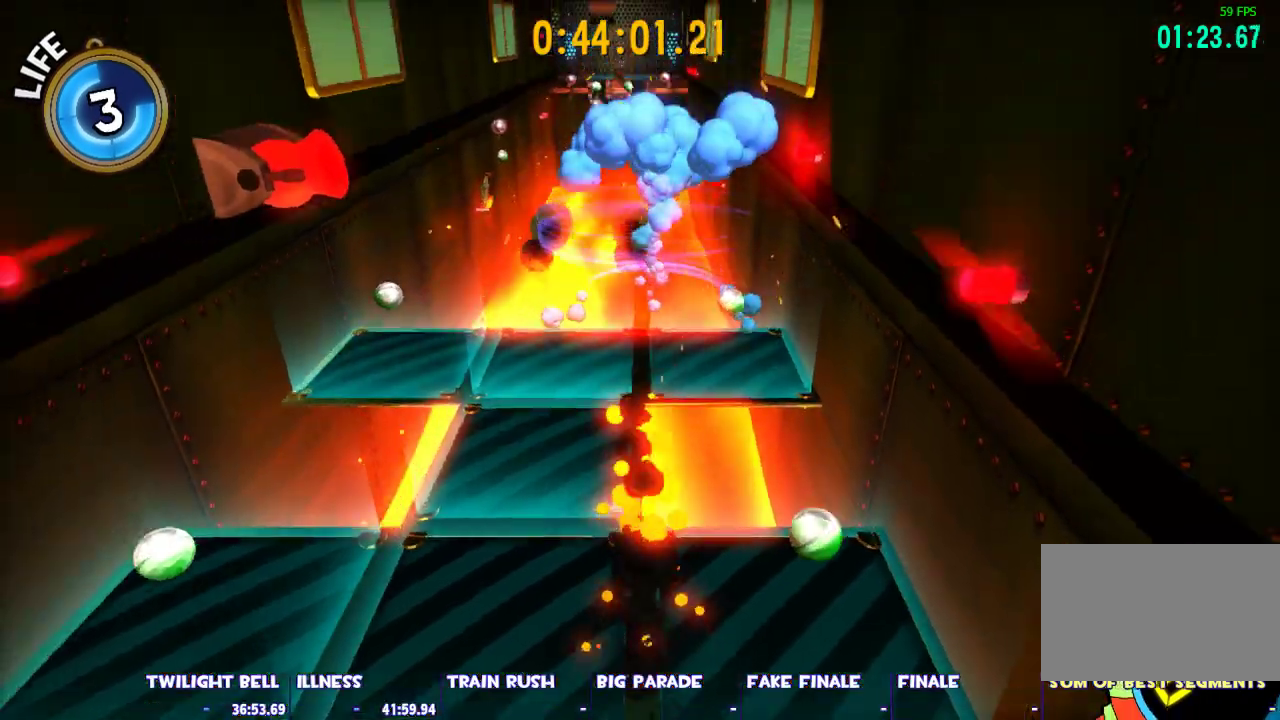
{"keys": ["shift"], "mouse": [], "events": []}
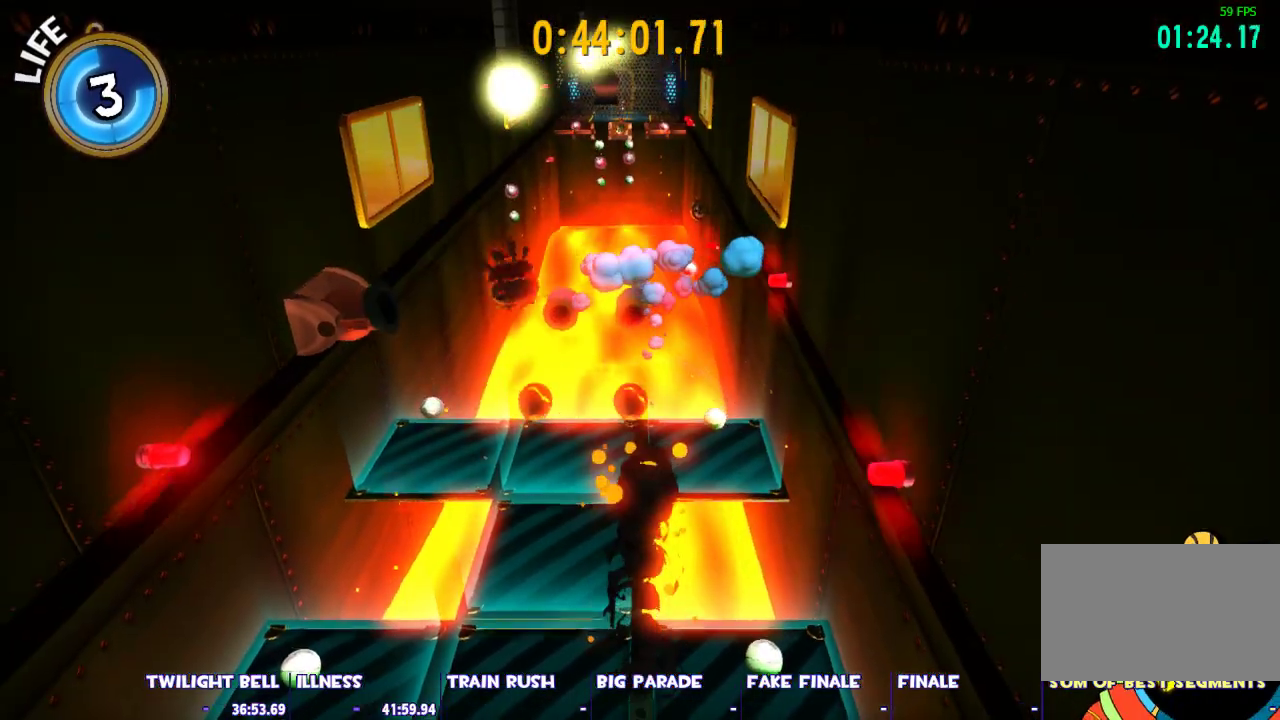
{"keys": ["shift"], "mouse": [], "events": []}
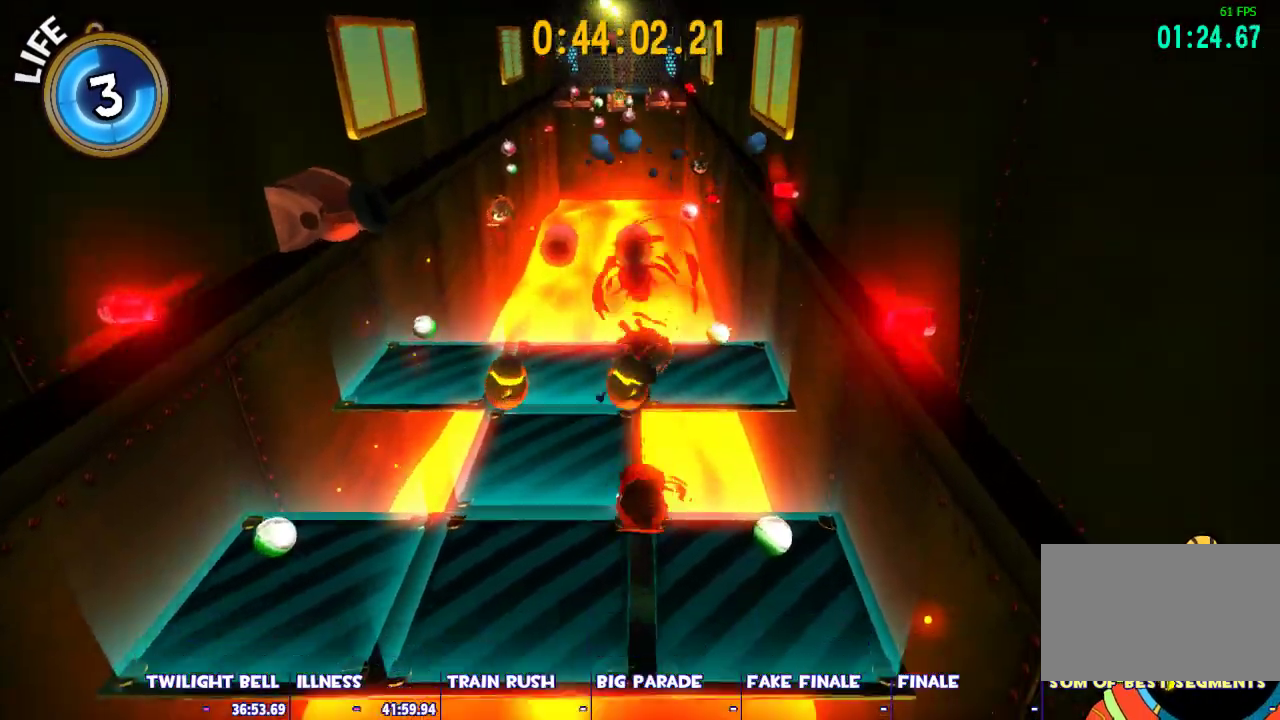
{"keys": ["a", "shift", "w"], "mouse": [], "events": [[150, "w", "down"], [483, "a", "down"]]}
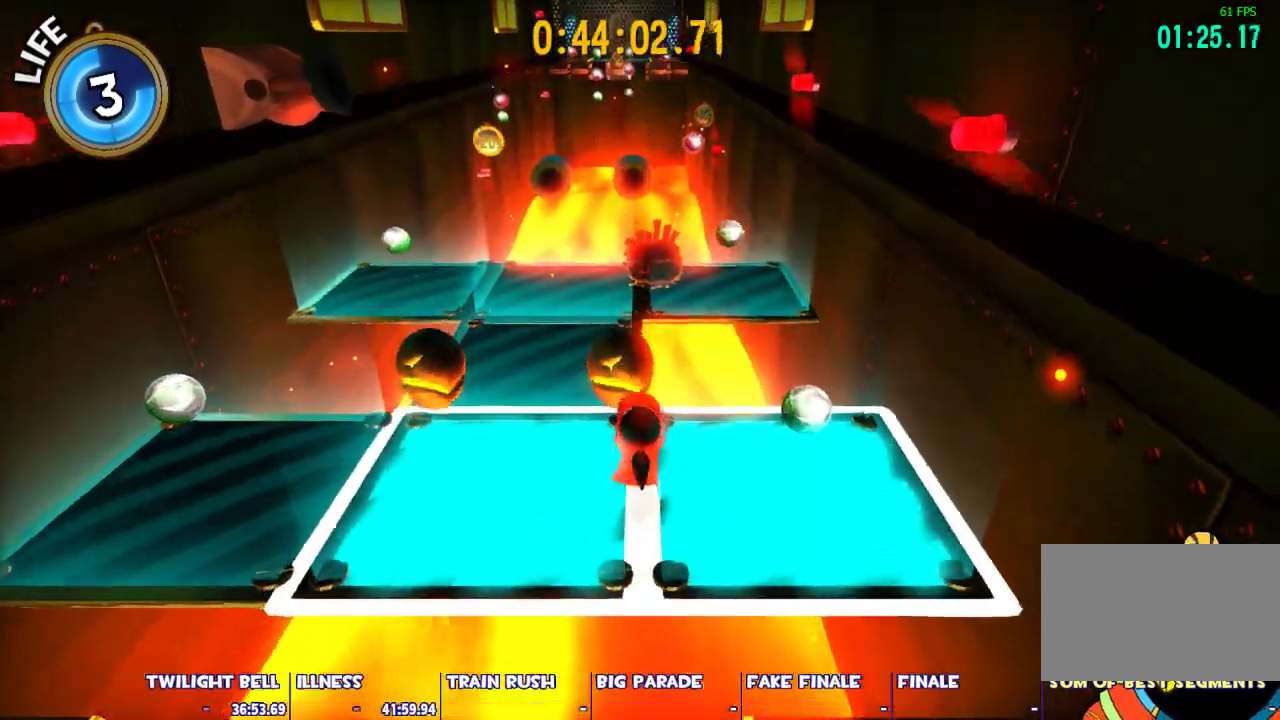
{"keys": ["a", "shift", "w"], "mouse": [], "events": [[83, "a", "up"], [217, "a", "down"]]}
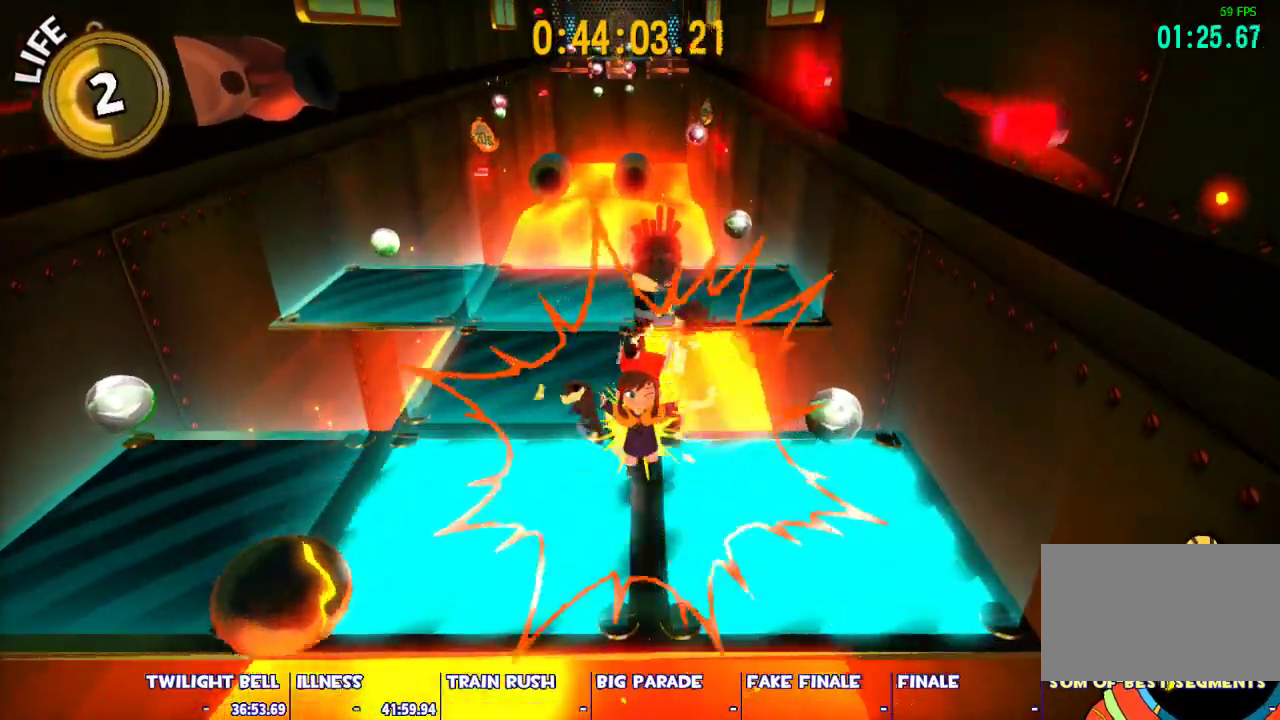
{"keys": ["a", "shift"], "mouse": [], "events": [[100, "a", "up"], [233, "a", "down"], [417, "w", "up"]]}
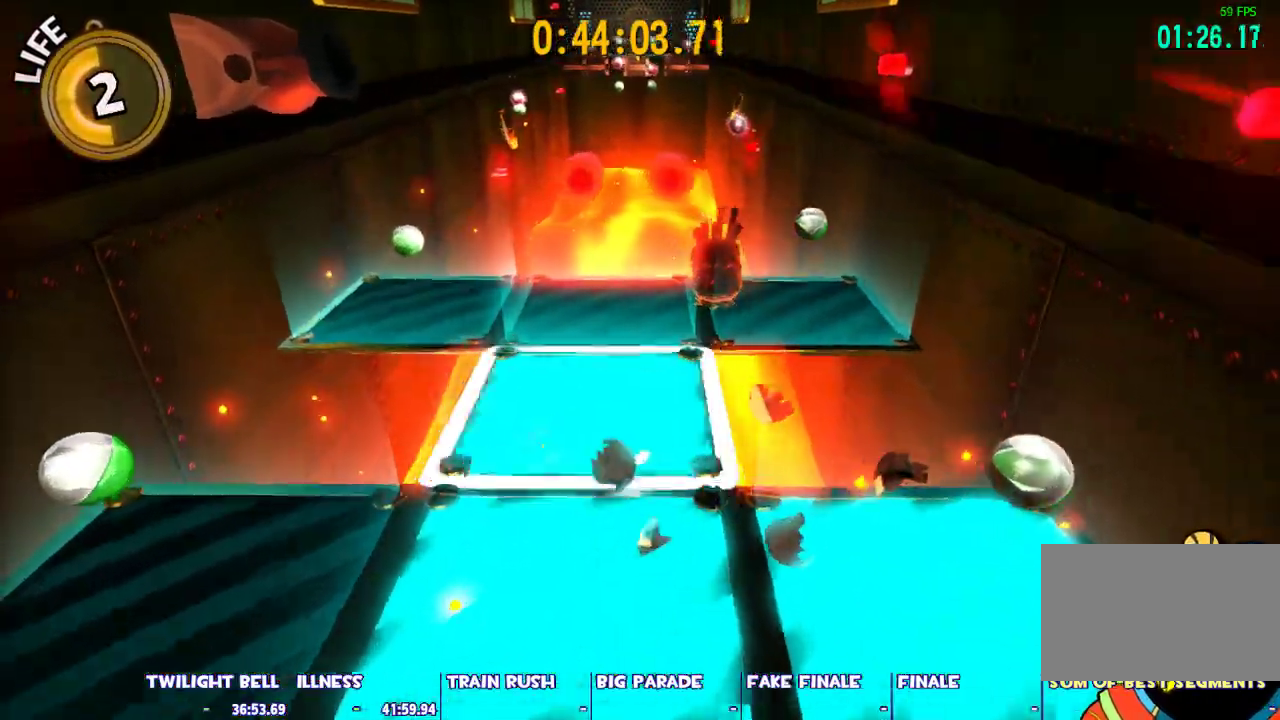
{"keys": ["w"], "mouse": [], "events": [[17, "s", "down"], [67, "a", "up"], [200, "a", "down"], [250, "s", "up"], [350, "w", "down"], [483, "a", "up"], [483, "shift", "up"]]}
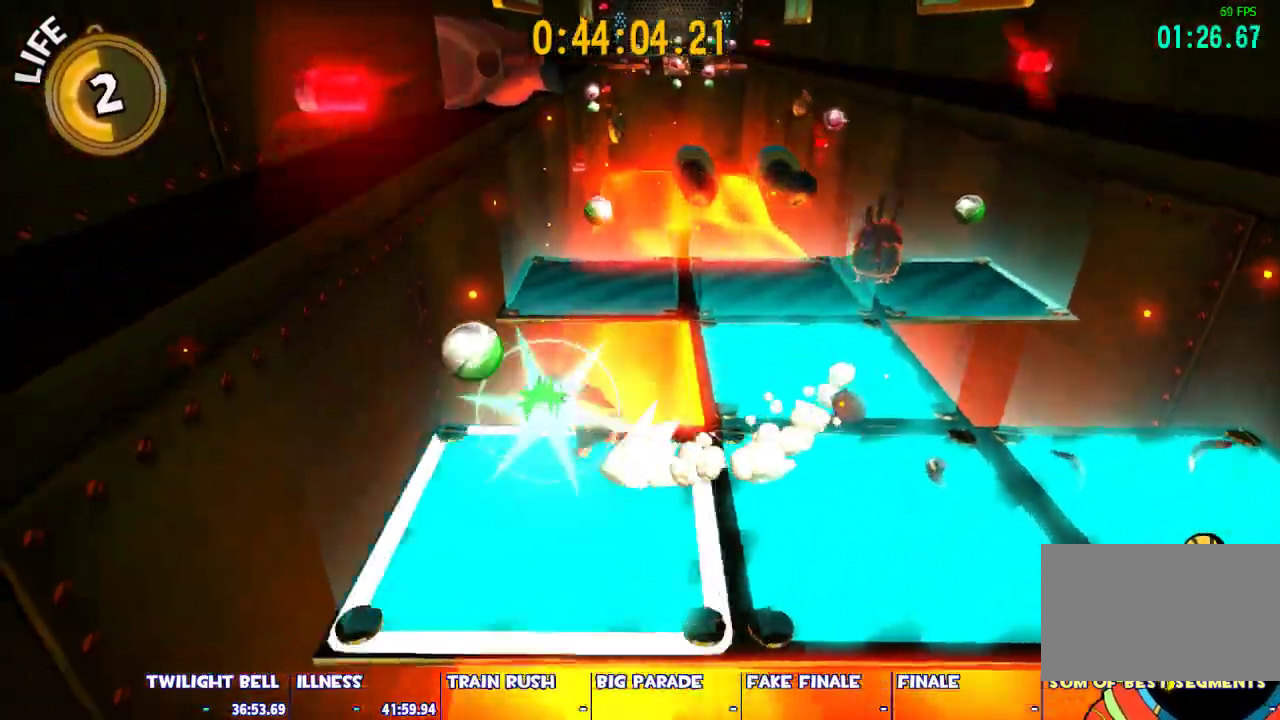
{"keys": ["d", "shift", "w"], "mouse": [], "events": [[83, "ctrl", "down"], [217, "ctrl", "up"], [217, "d", "down"], [317, "space", "down"], [367, "shift", "down"], [500, "space", "up"]]}
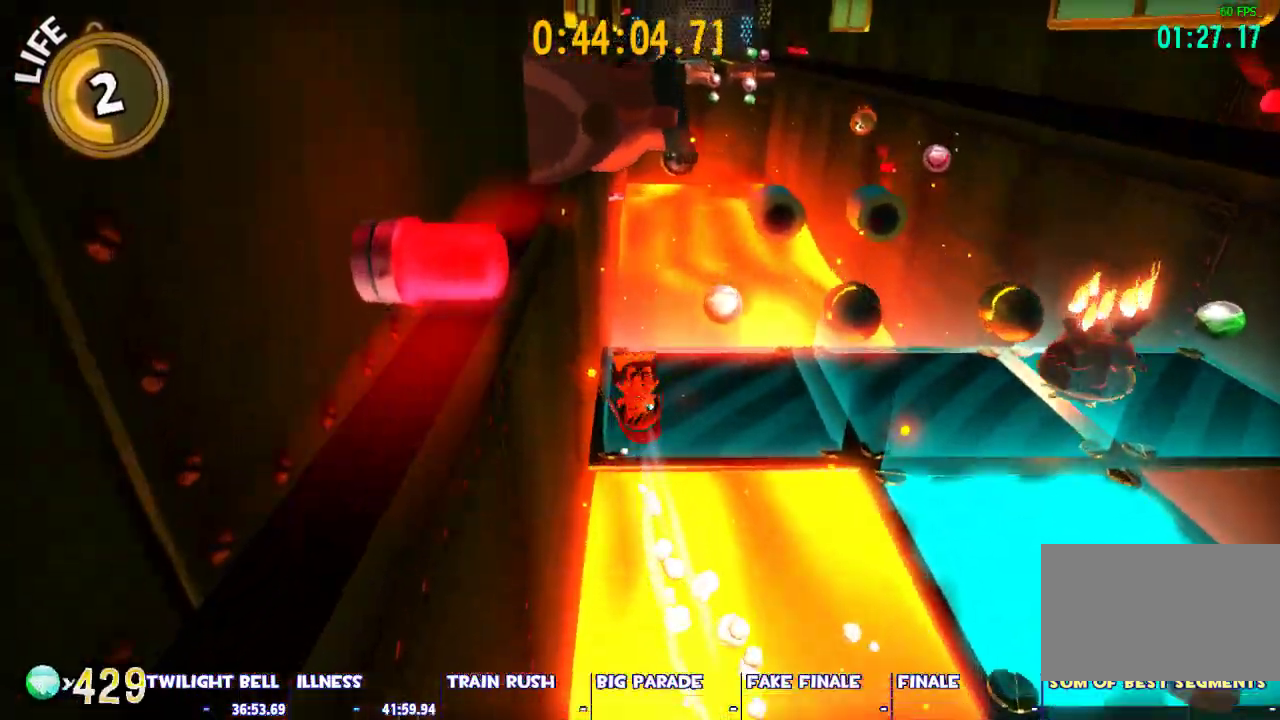
{"keys": ["d", "shift"], "mouse": [], "events": [[333, "w", "up"]]}
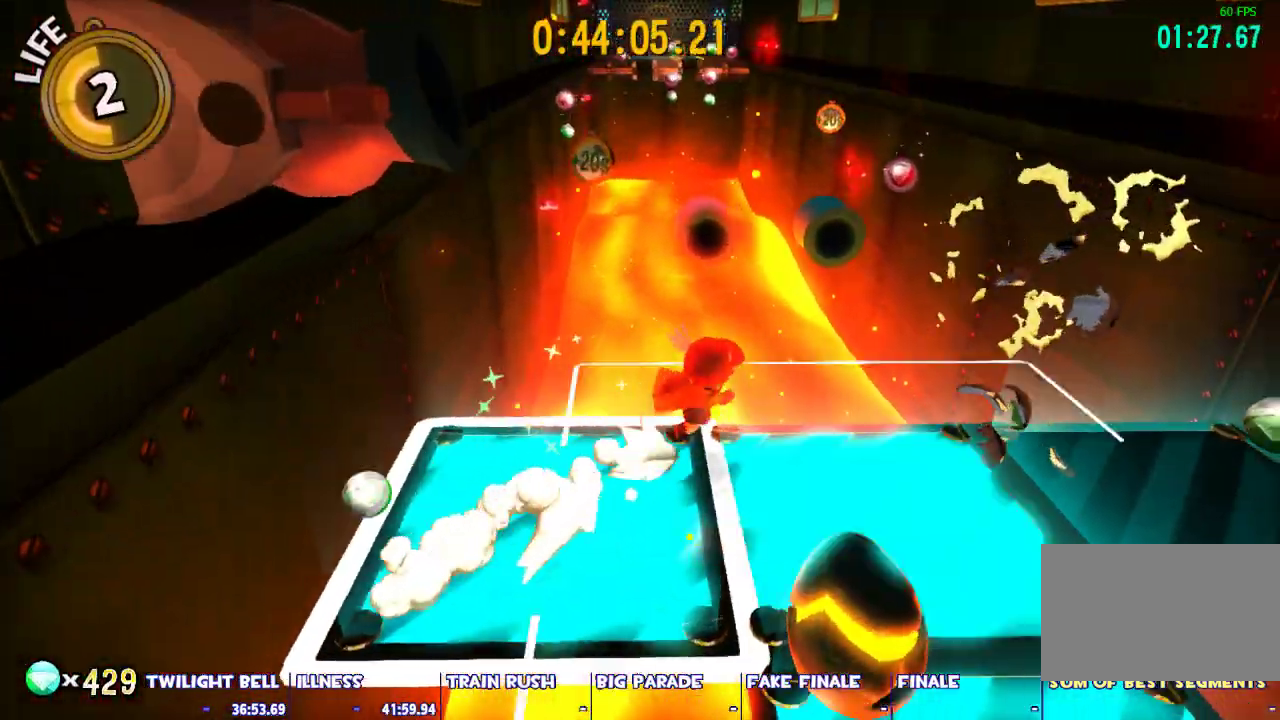
{"keys": ["shift", "w"], "mouse": [], "events": [[400, "w", "down"], [433, "d", "up"]]}
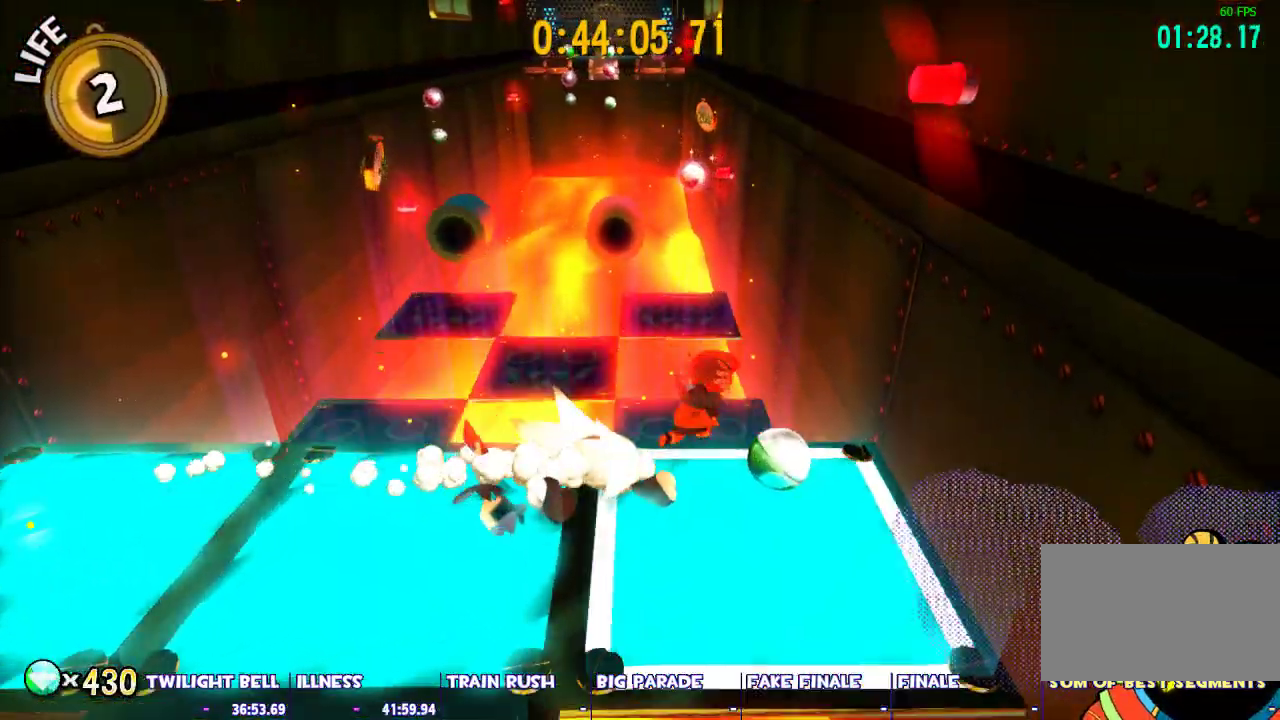
{"keys": ["shift", "w"], "mouse": [], "events": [[33, "a", "down"], [133, "a", "up"]]}
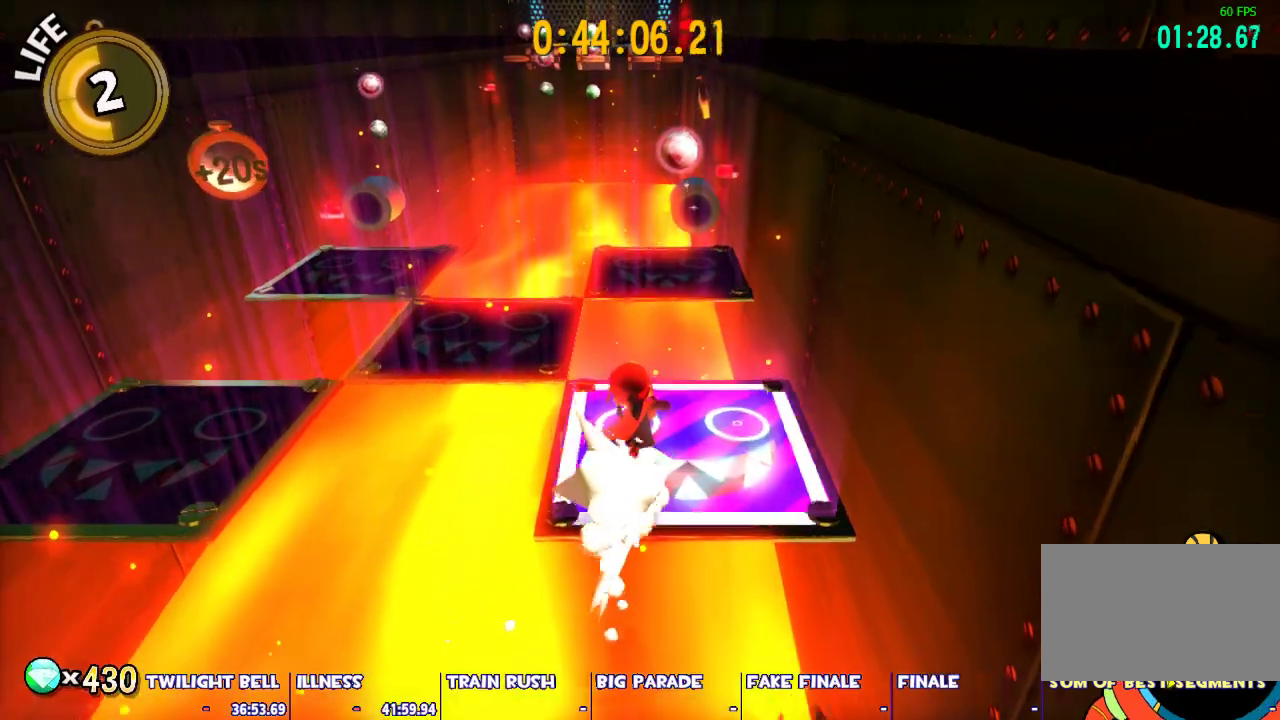
{"keys": ["a", "s", "shift"], "mouse": [], "events": [[50, "a", "down"], [383, "w", "up"], [467, "s", "down"]]}
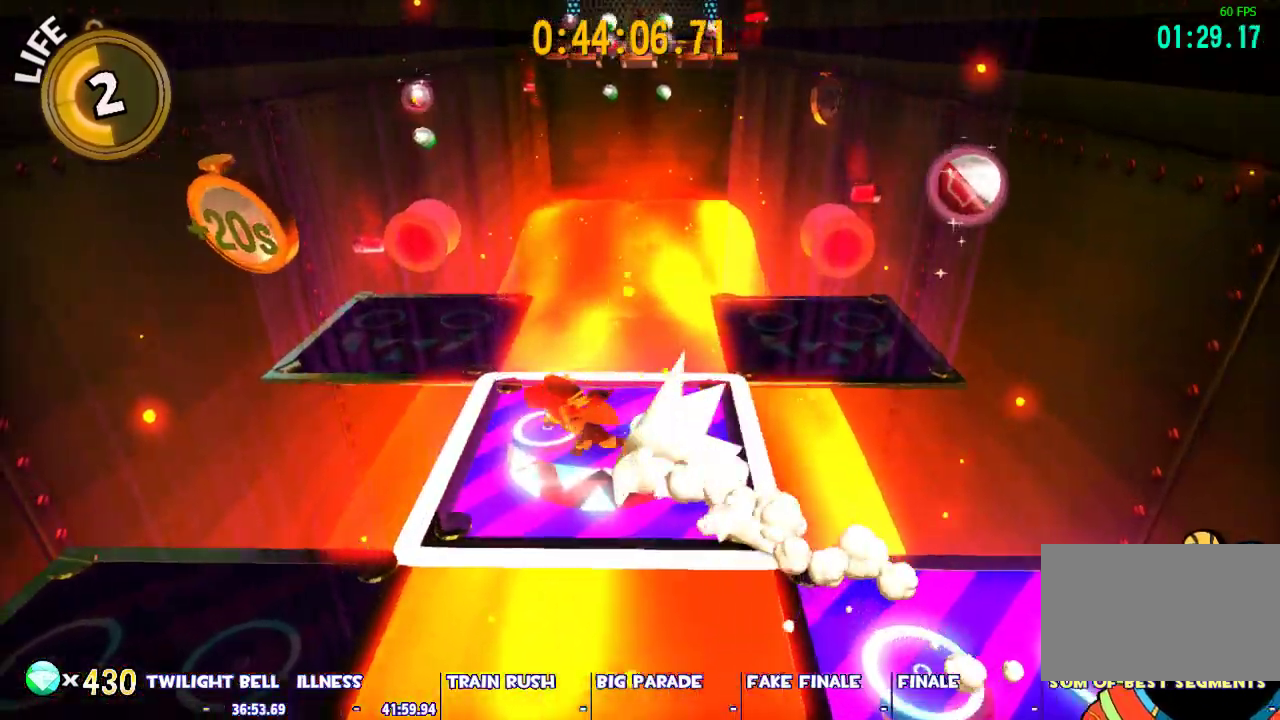
{"keys": [], "mouse": [], "events": [[200, "s", "up"], [350, "w", "down"], [400, "a", "up"], [400, "shift", "up"], [433, "w", "up"]]}
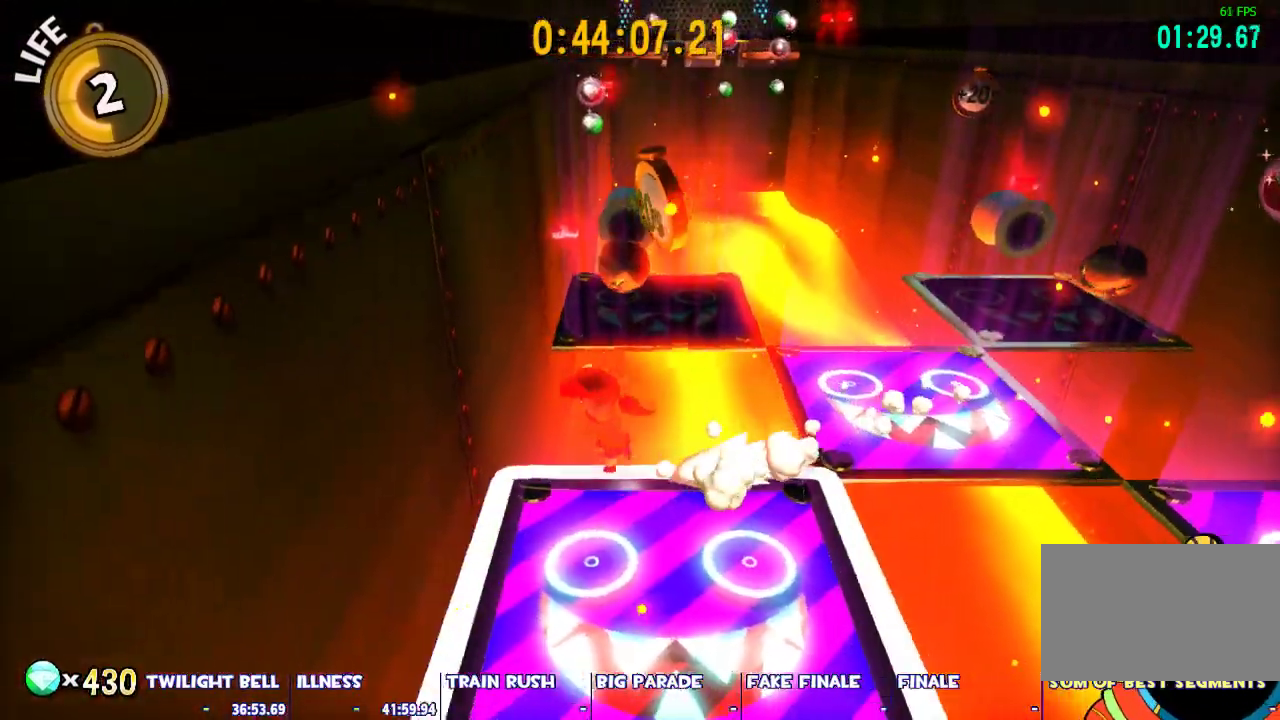
{"keys": ["w"], "mouse": [], "events": [[33, "d", "down"], [33, "space", "down"], [217, "space", "up"], [217, "w", "down"], [267, "d", "up"], [317, "space", "down"], [450, "space", "up"]]}
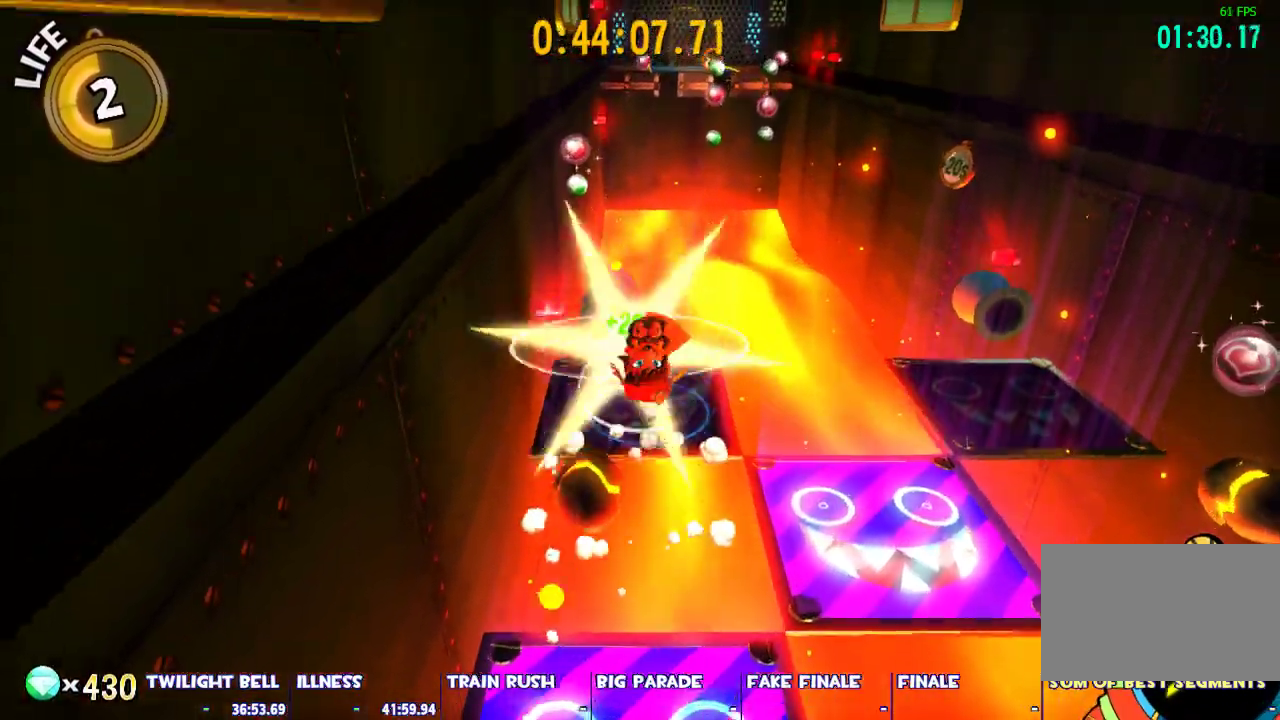
{"keys": ["d"], "mouse": [], "events": [[50, "a", "down"], [150, "a", "up"], [233, "d", "down"], [283, "shift", "down"], [333, "w", "up"], [467, "shift", "up"]]}
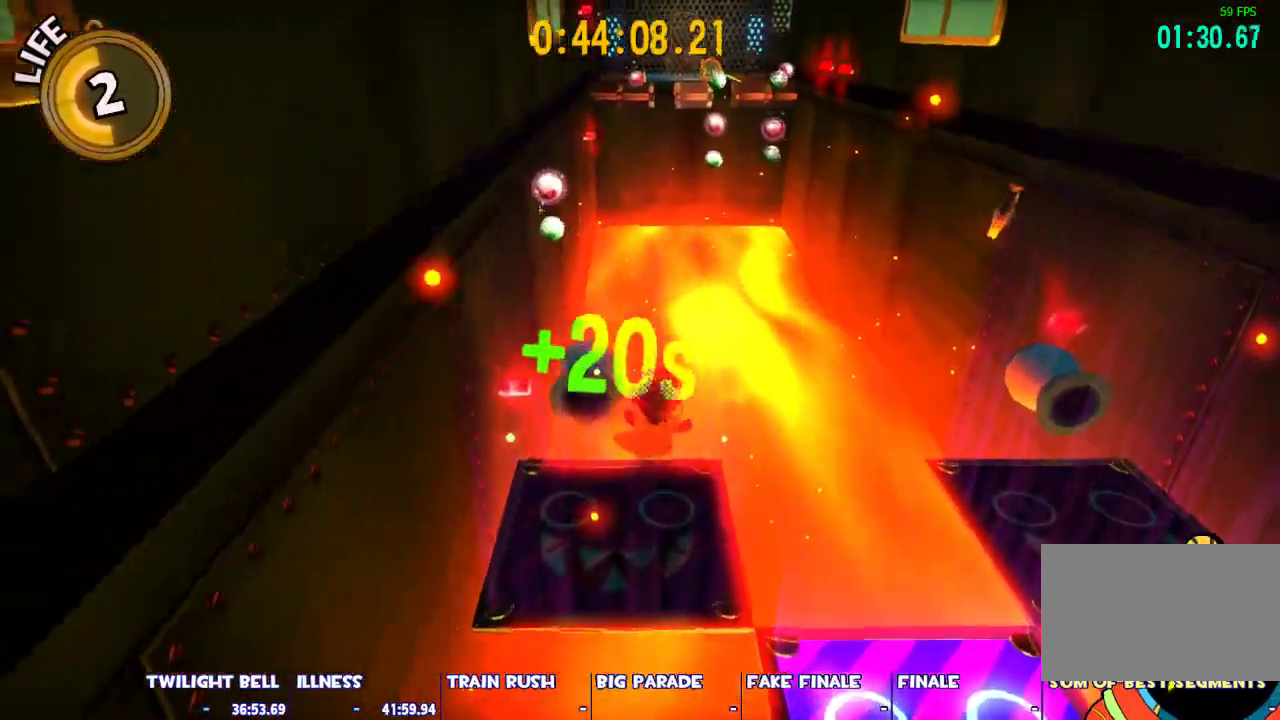
{"keys": ["d"], "mouse": [], "events": [[250, "space", "down"], [400, "space", "up"]]}
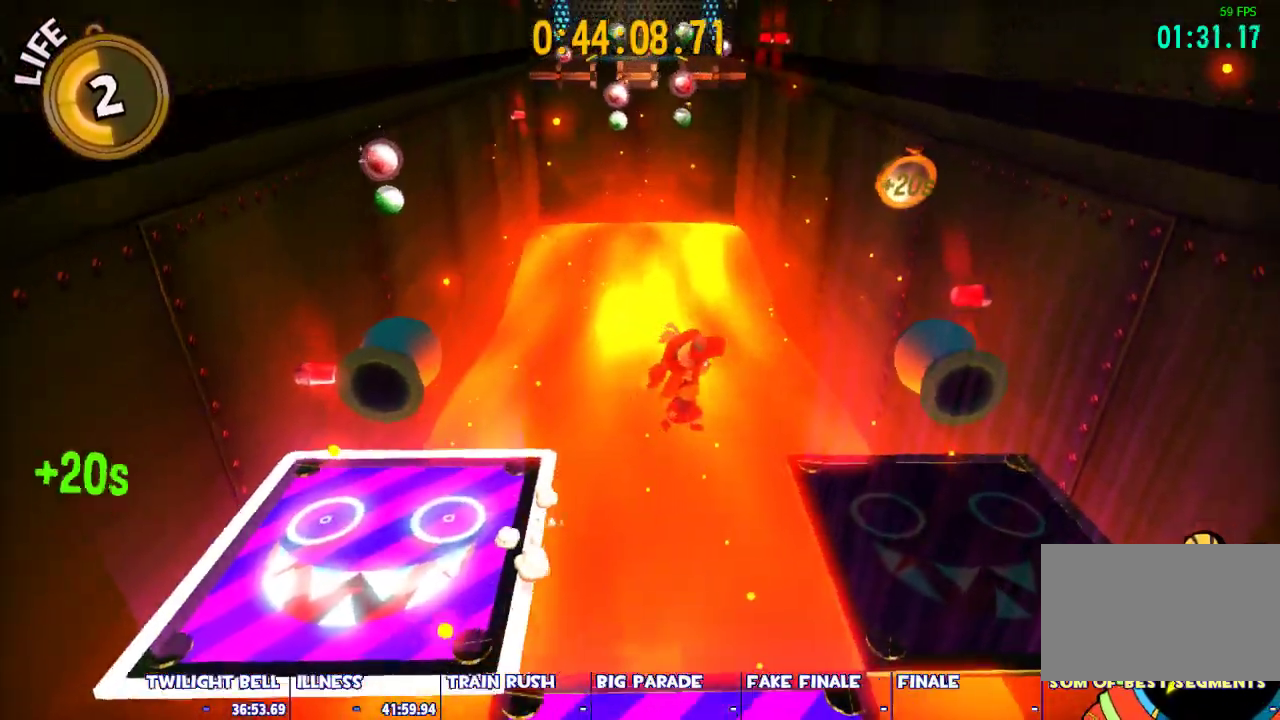
{"keys": ["a", "space", "w"], "mouse": [], "events": [[217, "a", "down"], [217, "w", "down"], [267, "d", "up"], [500, "space", "down"]]}
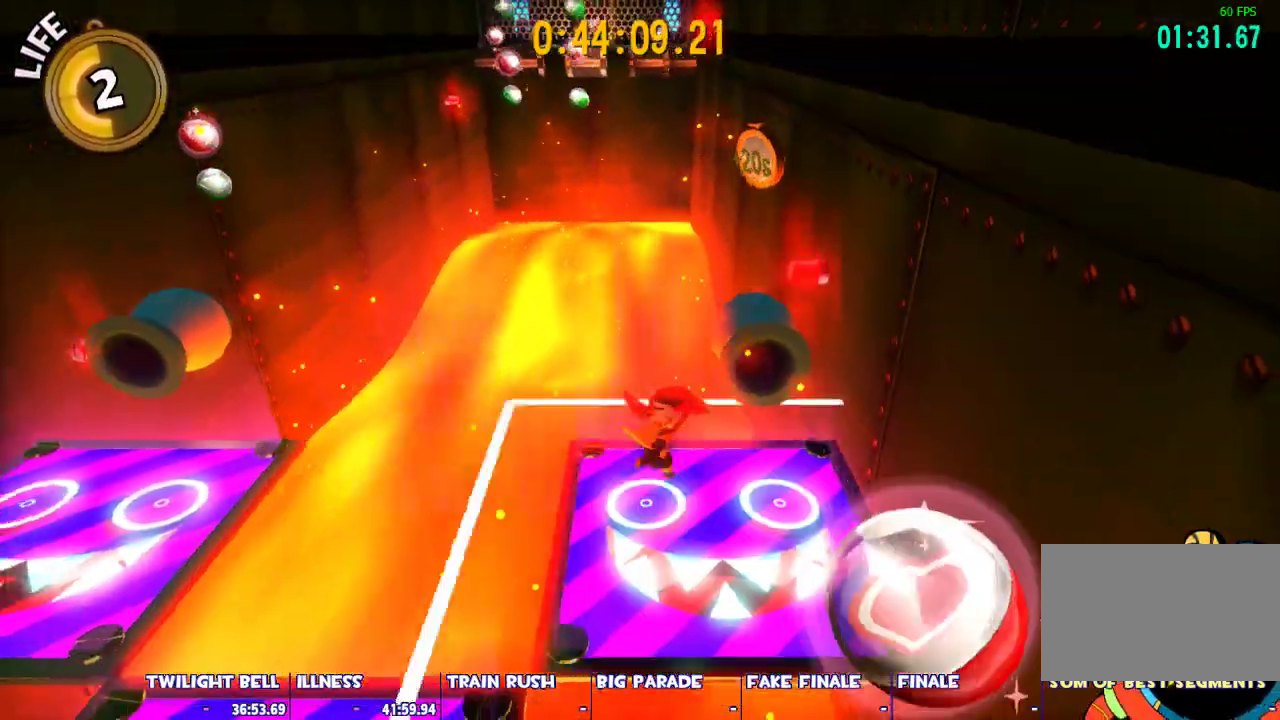
{"keys": ["space", "w"], "mouse": [], "events": [[150, "a", "up"], [233, "space", "up"], [283, "ctrl", "down"], [383, "space", "down"], [433, "ctrl", "up"]]}
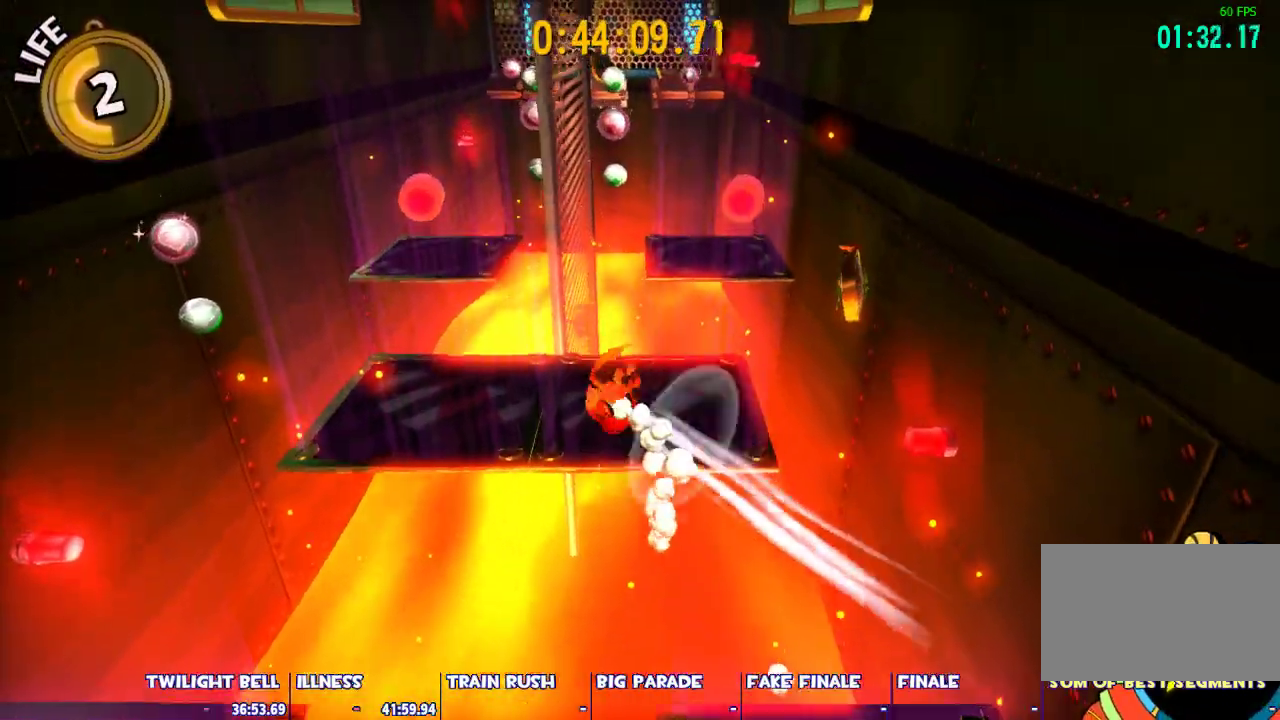
{"keys": ["shift", "w"], "mouse": [], "events": [[17, "a", "down"], [17, "shift", "down"], [17, "space", "up"], [17, "w", "up"], [150, "w", "down"], [200, "a", "up"], [250, "d", "down"], [383, "d", "up"]]}
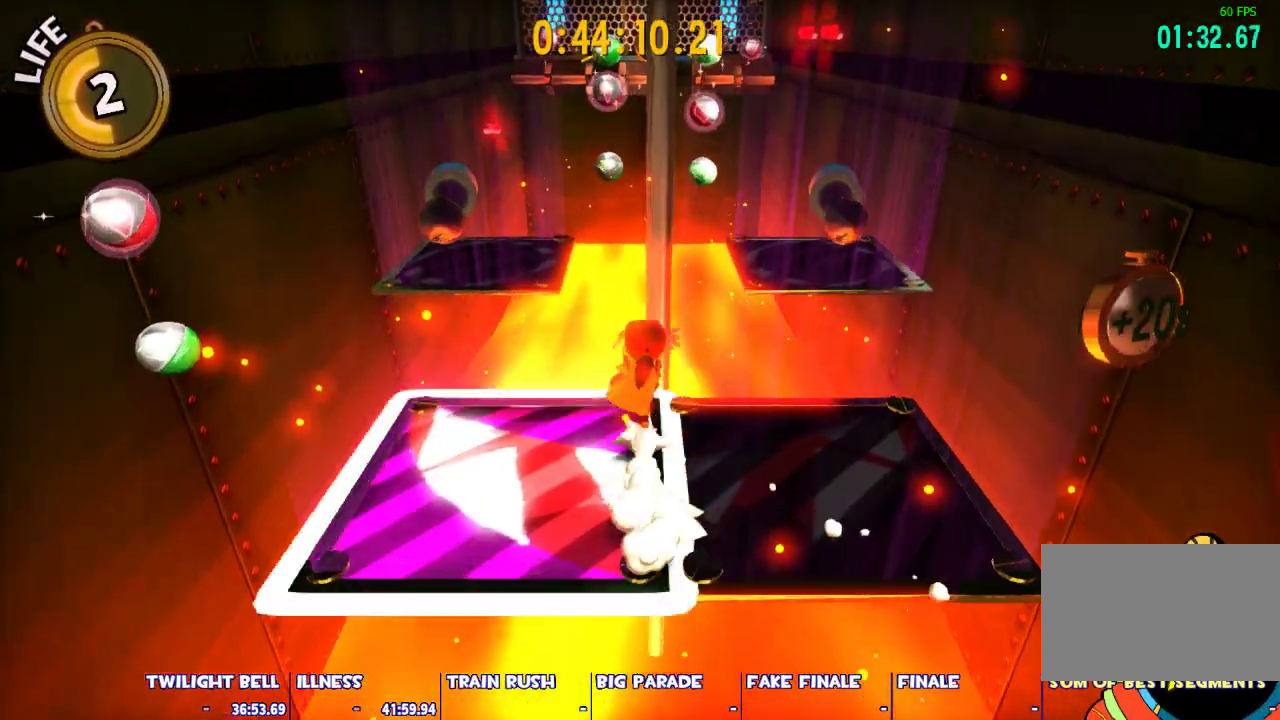
{"keys": ["a"], "mouse": [], "events": [[83, "shift", "up"], [133, "space", "down"], [217, "a", "down"], [267, "space", "up"], [500, "w", "up"]]}
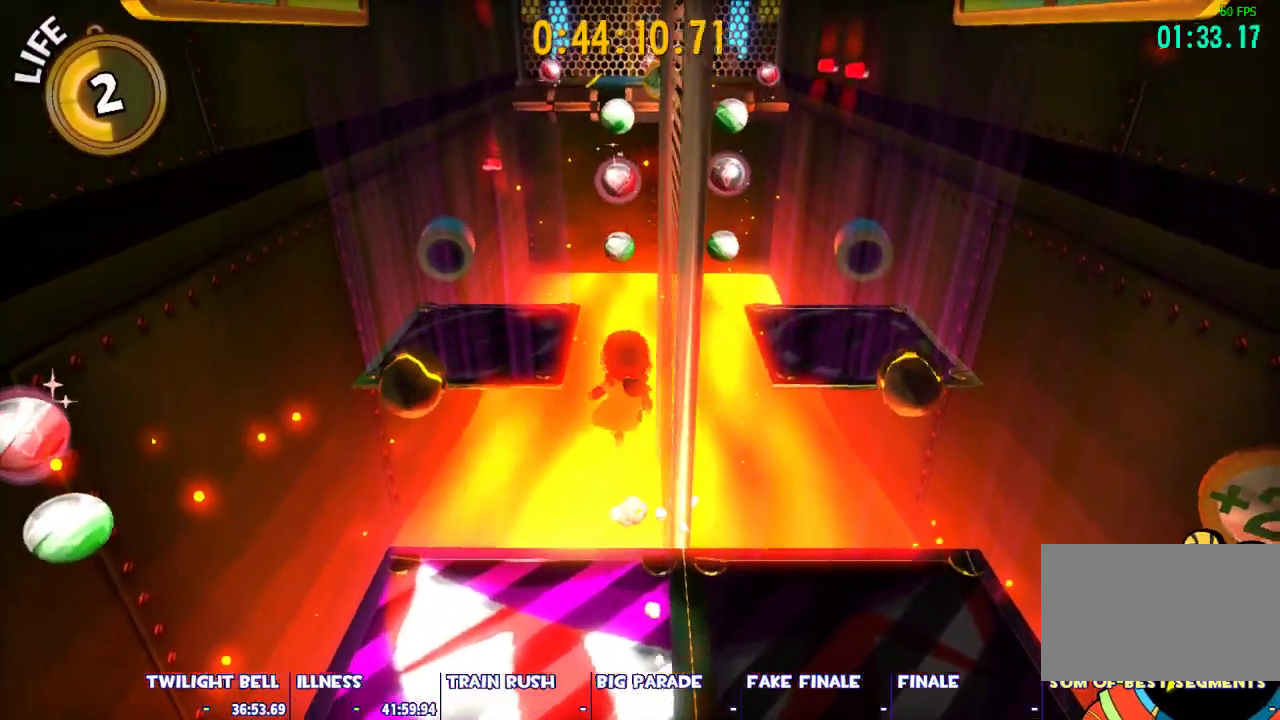
{"keys": [], "mouse": [], "events": [[50, "a", "up"], [50, "d", "down"], [50, "s", "down"], [150, "space", "down"], [233, "space", "up"], [283, "d", "up"], [467, "s", "up"]]}
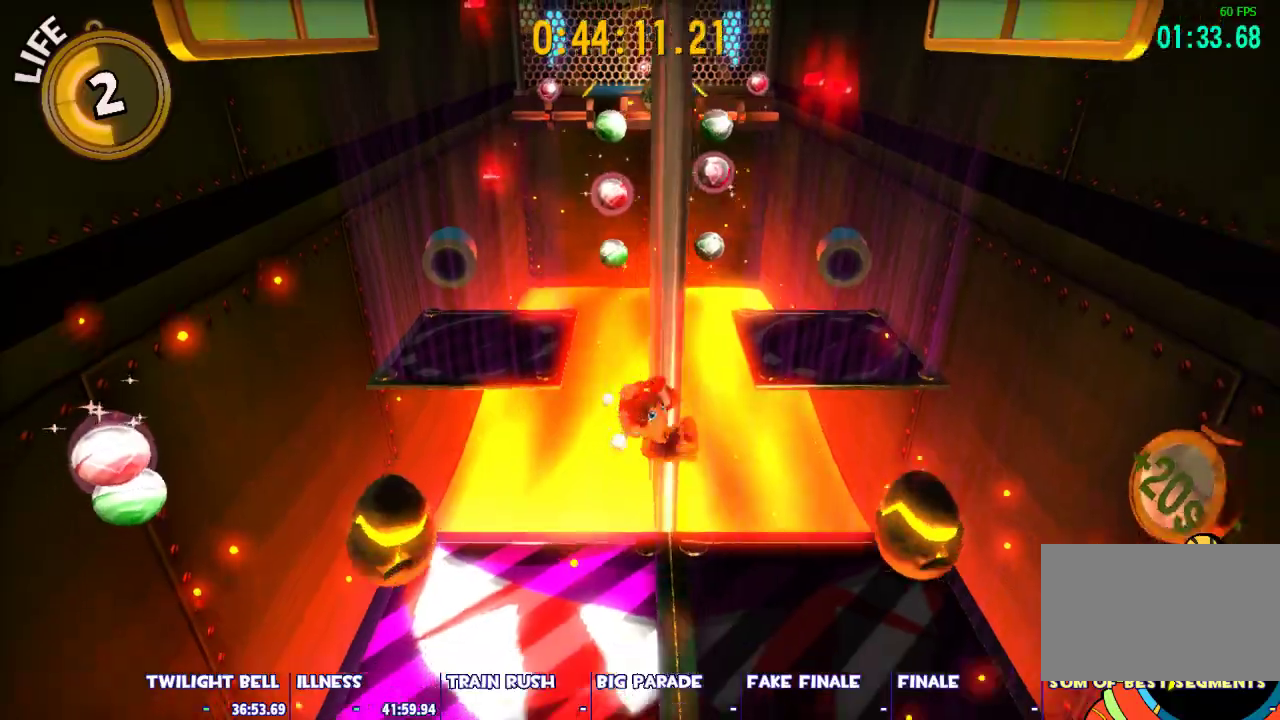
{"keys": ["space", "w"], "mouse": [], "events": [[17, "d", "down"], [117, "w", "down"], [250, "d", "up"], [433, "space", "down"]]}
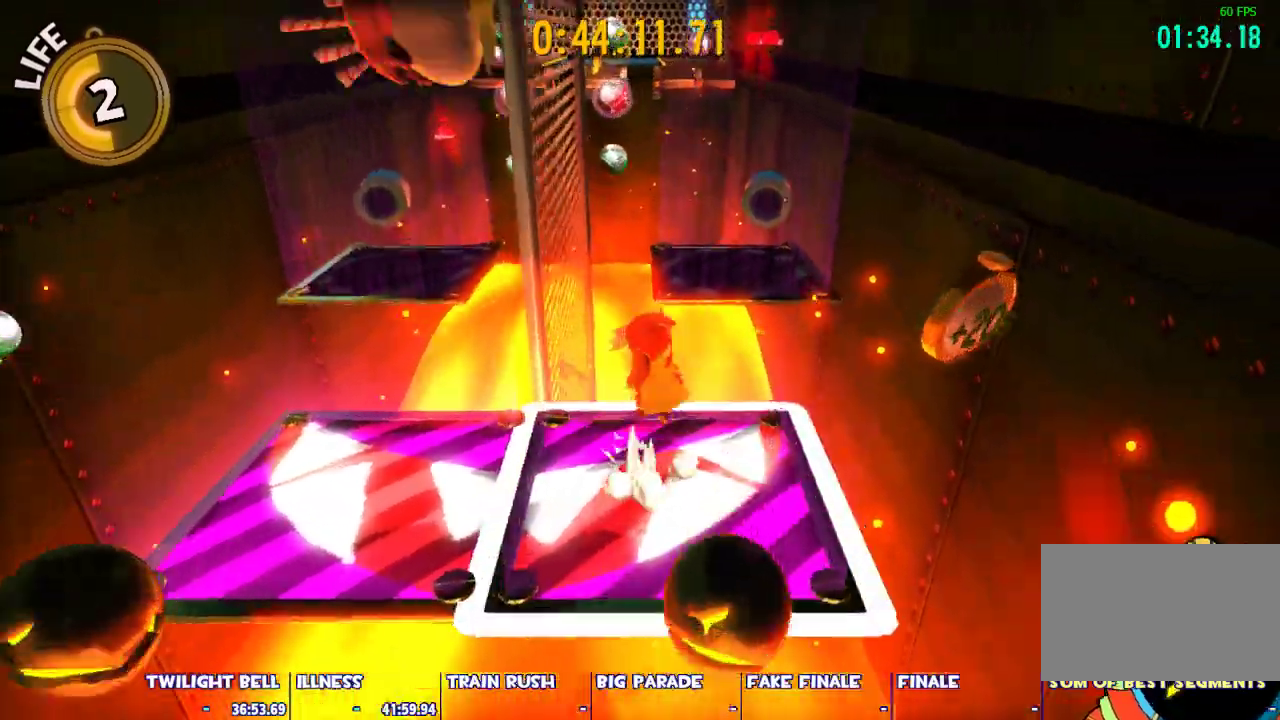
{"keys": ["d", "shift", "w"], "mouse": [], "events": [[133, "ctrl", "down"], [133, "space", "up"], [267, "ctrl", "up"], [267, "space", "down"], [417, "shift", "down"], [417, "space", "up"], [500, "d", "down"]]}
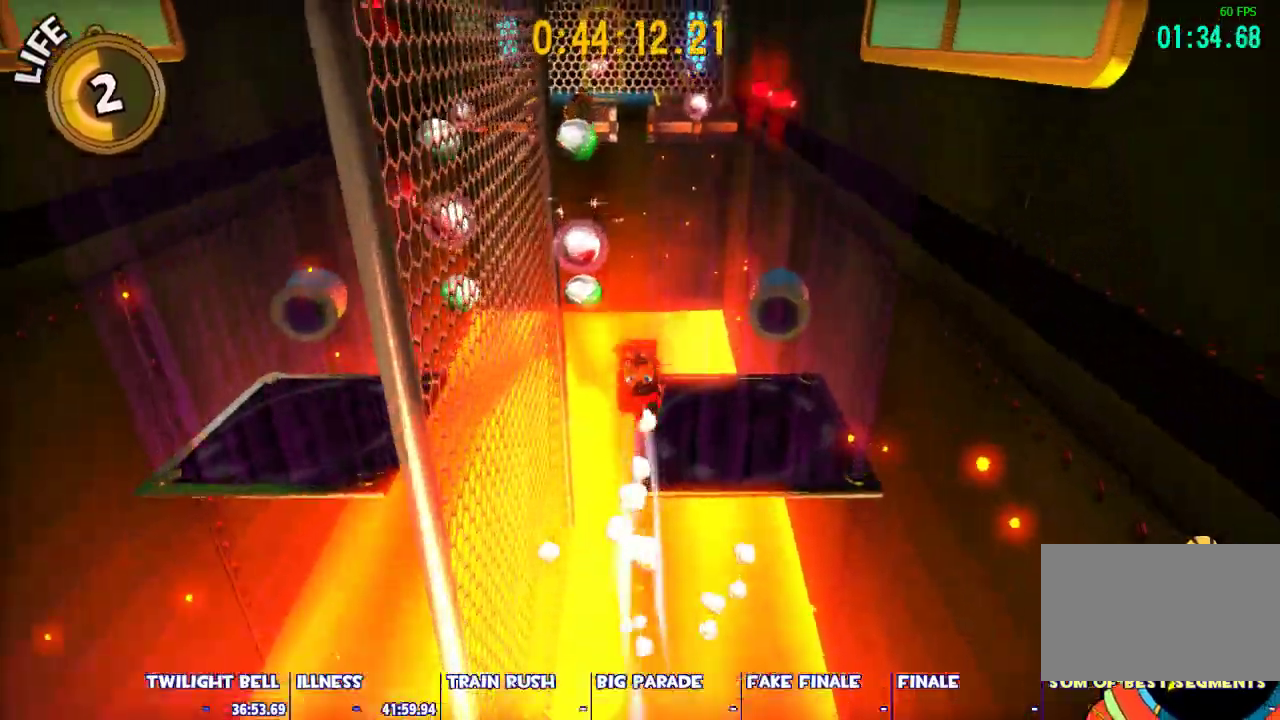
{"keys": ["space", "w"], "mouse": [], "events": [[150, "d", "up"], [417, "shift", "up"], [417, "space", "down"]]}
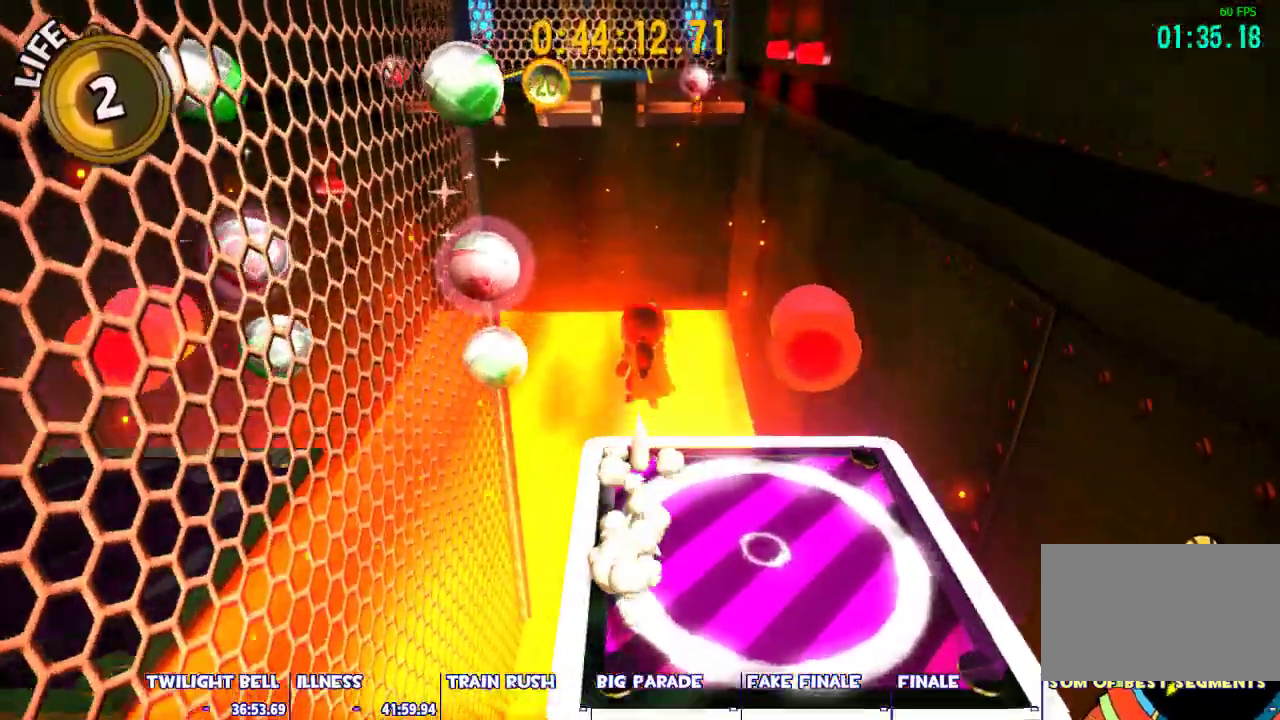
{"keys": ["a", "s"], "mouse": [], "events": [[17, "a", "down"], [67, "w", "up"], [117, "space", "up"], [250, "s", "down"]]}
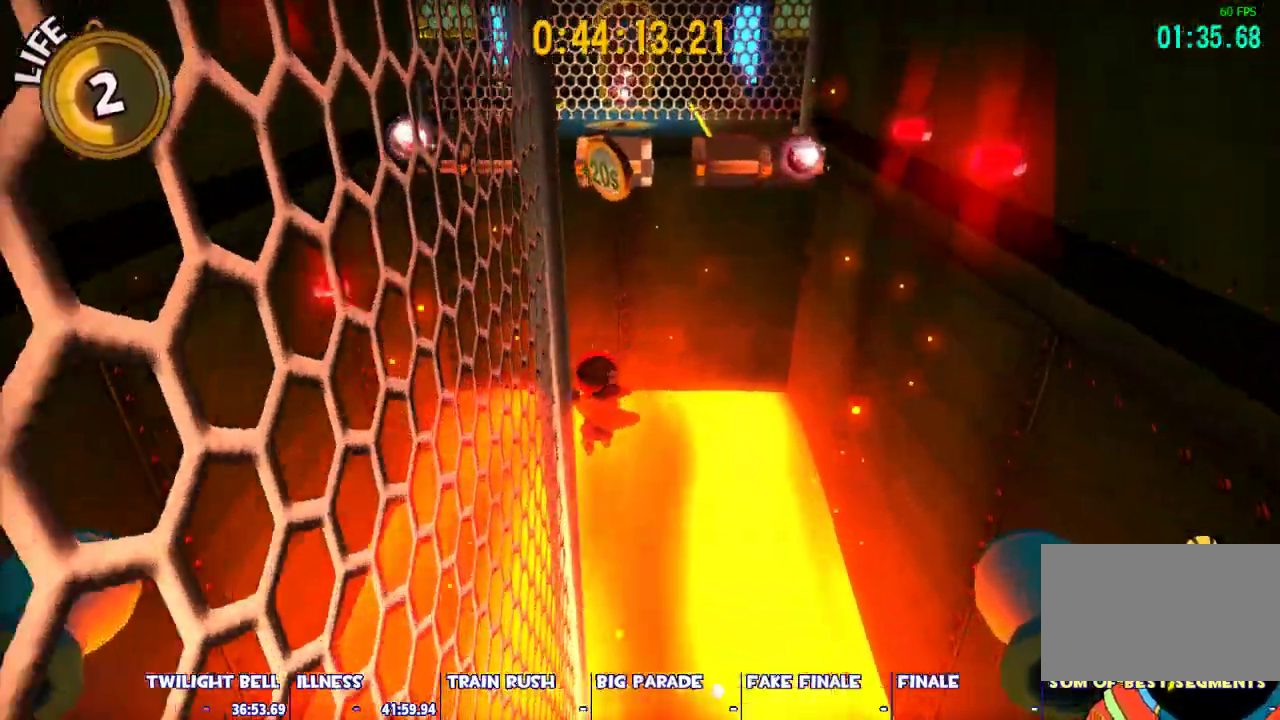
{"keys": ["d", "s"], "mouse": [], "events": [[33, "space", "down"], [167, "ctrl", "down"], [167, "space", "up"], [217, "a", "up"], [267, "ctrl", "up"], [267, "space", "down"], [367, "d", "down"], [367, "space", "up"]]}